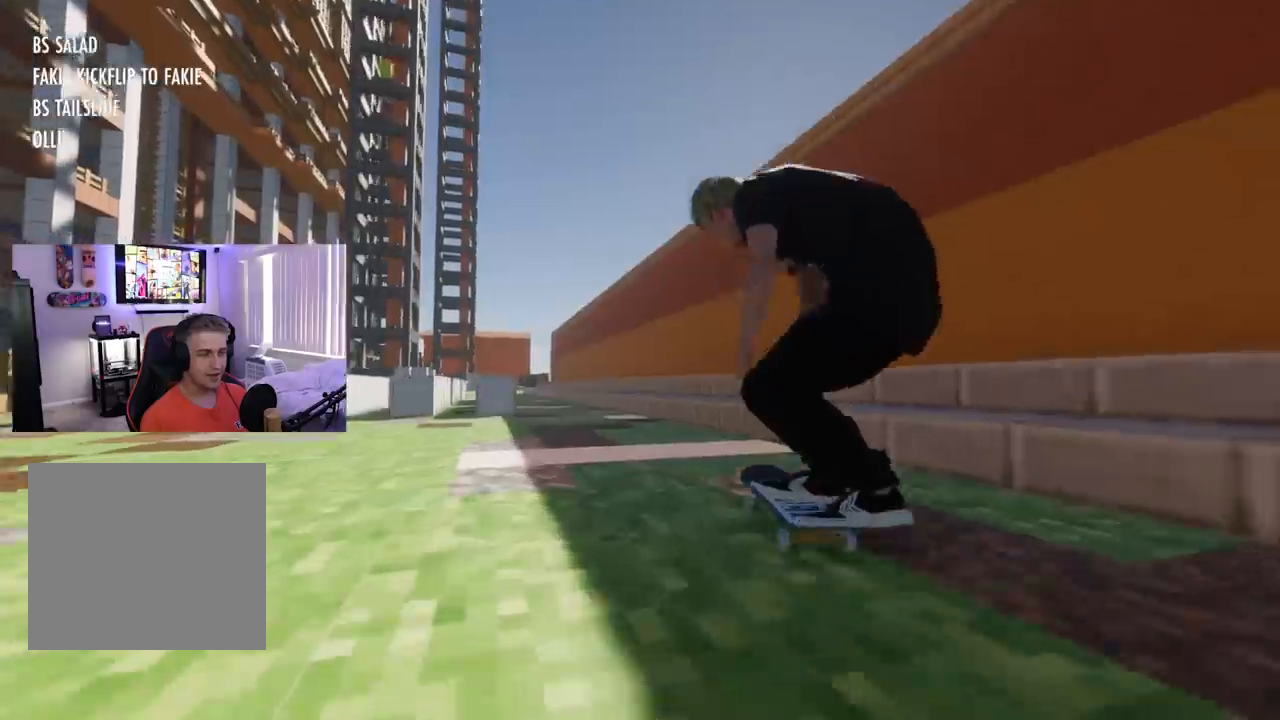
Gameplay with a controller (Xbox layout); each line is a JSON object with the inputs held at the frame after it. "events" lists button and stick changes between this image and that frame as [ms after this image, input, new state], when the widget could be followed in between.
{"buttons": ["L2"], "left_stick": "down", "right_stick": "center", "events": [[200, "right_stick", "center"], [233, "L2", "down"], [233, "left_stick", "center"], [500, "left_stick", "down"]]}
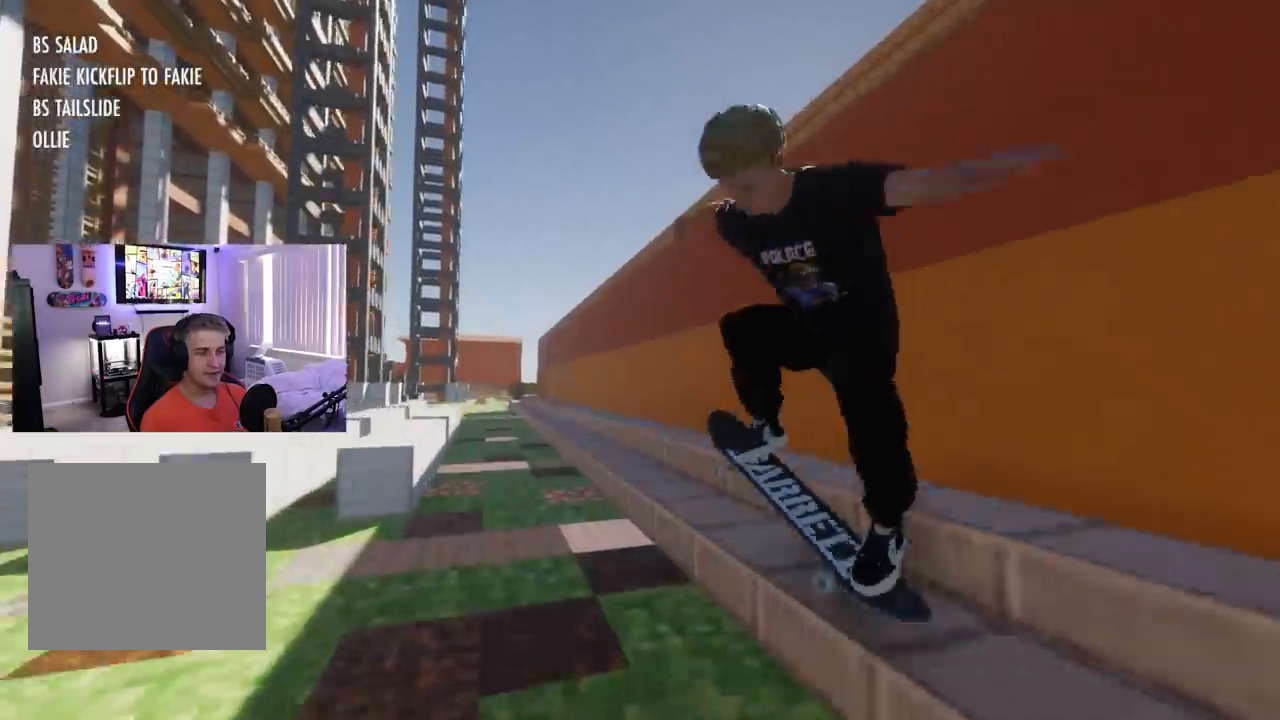
{"buttons": [], "left_stick": "down", "right_stick": "center", "events": [[50, "L2", "up"]]}
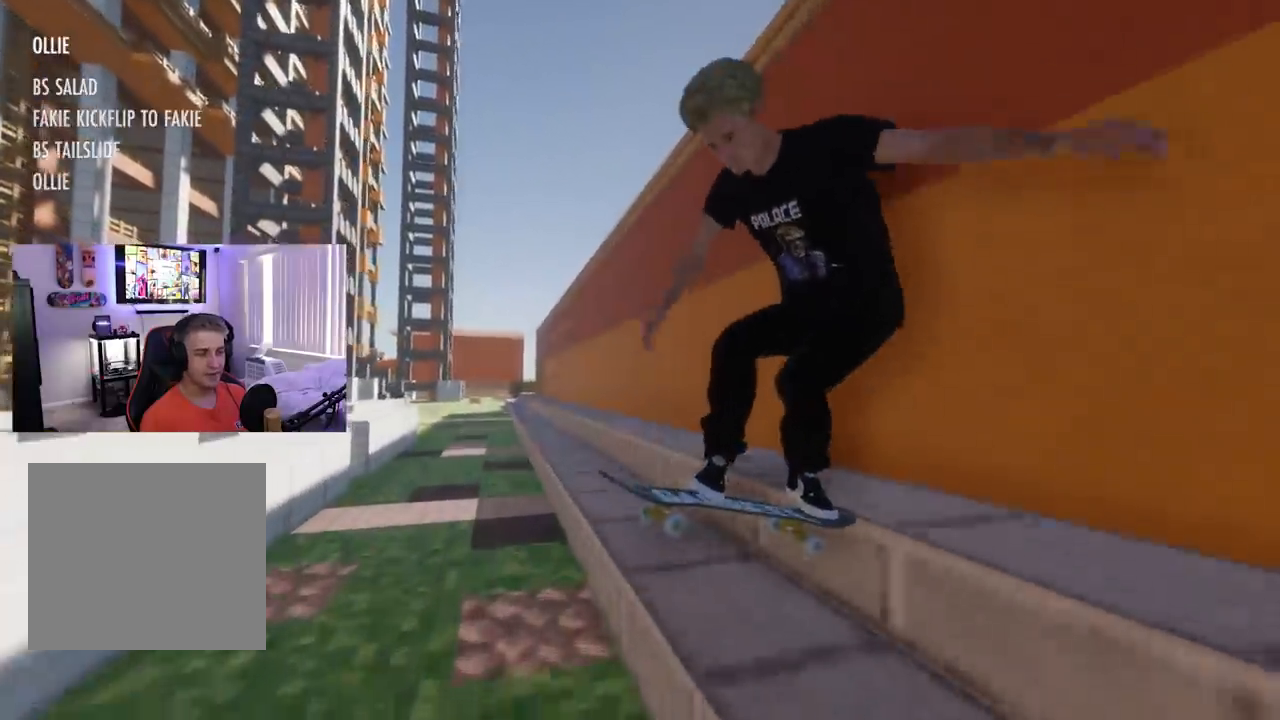
{"buttons": [], "left_stick": "down", "right_stick": "center", "events": [[150, "L2", "down"], [283, "L2", "up"]]}
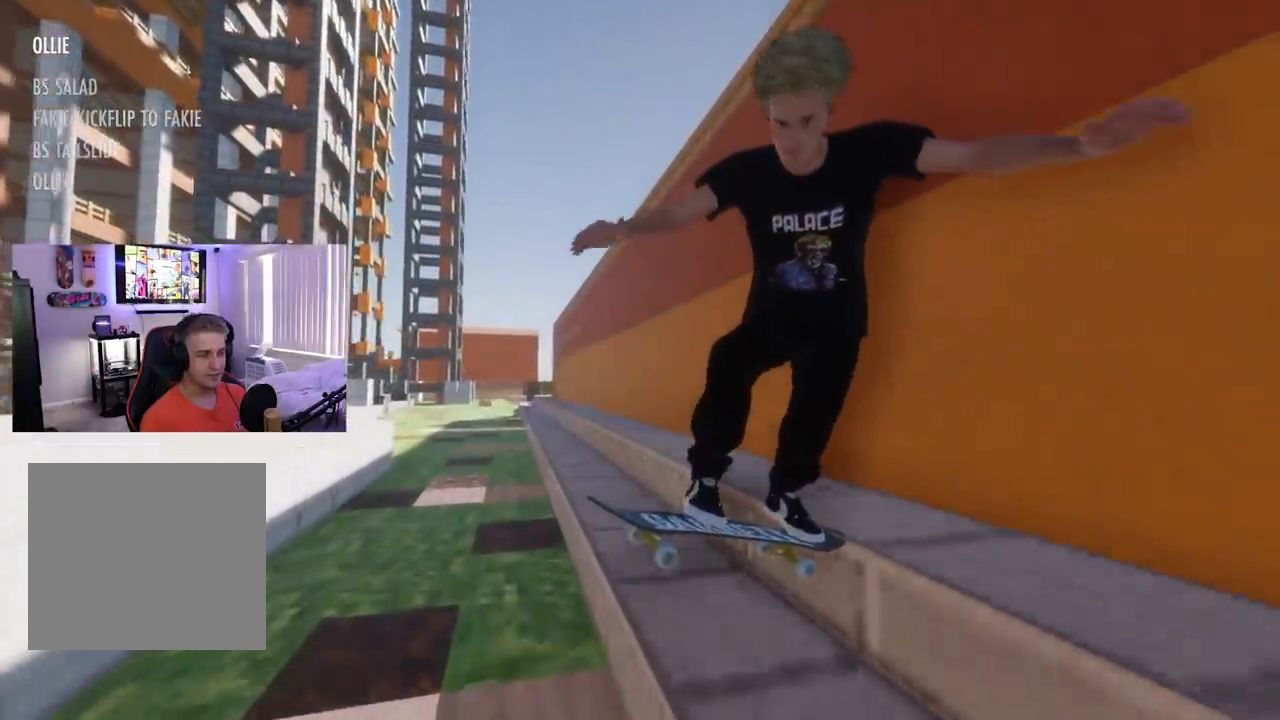
{"buttons": ["L2"], "left_stick": "center", "right_stick": "center", "events": [[117, "L2", "down"], [251, "left_stick", "center"], [317, "L2", "up"], [401, "L2", "down"]]}
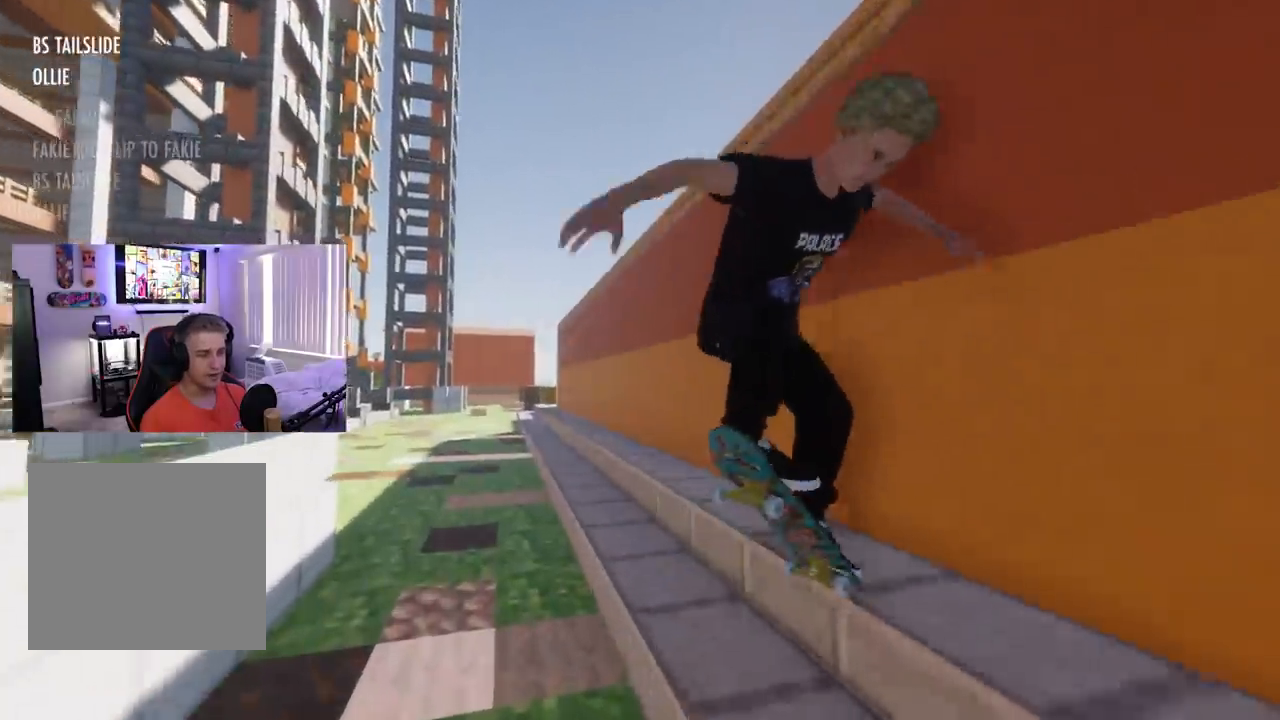
{"buttons": ["L2"], "left_stick": "center", "right_stick": "center", "events": [[33, "L2", "up"], [450, "L2", "down"]]}
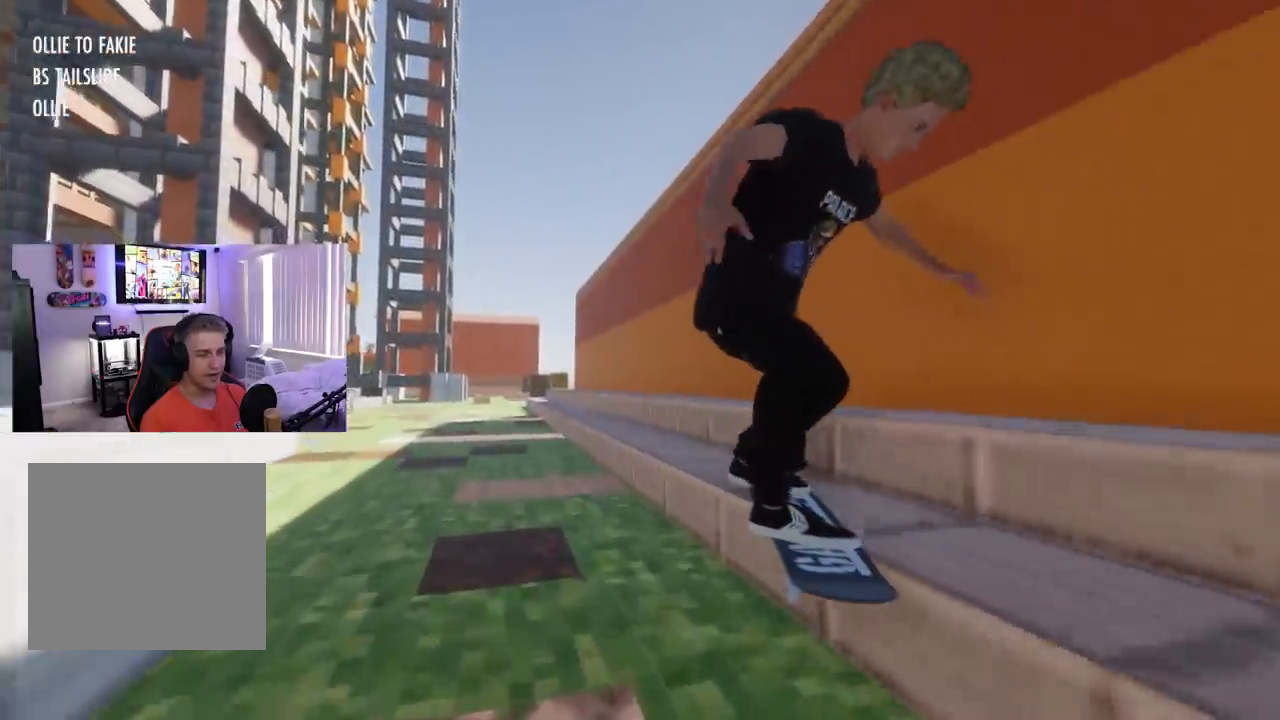
{"buttons": [], "left_stick": "center", "right_stick": "center", "events": [[167, "L2", "up"]]}
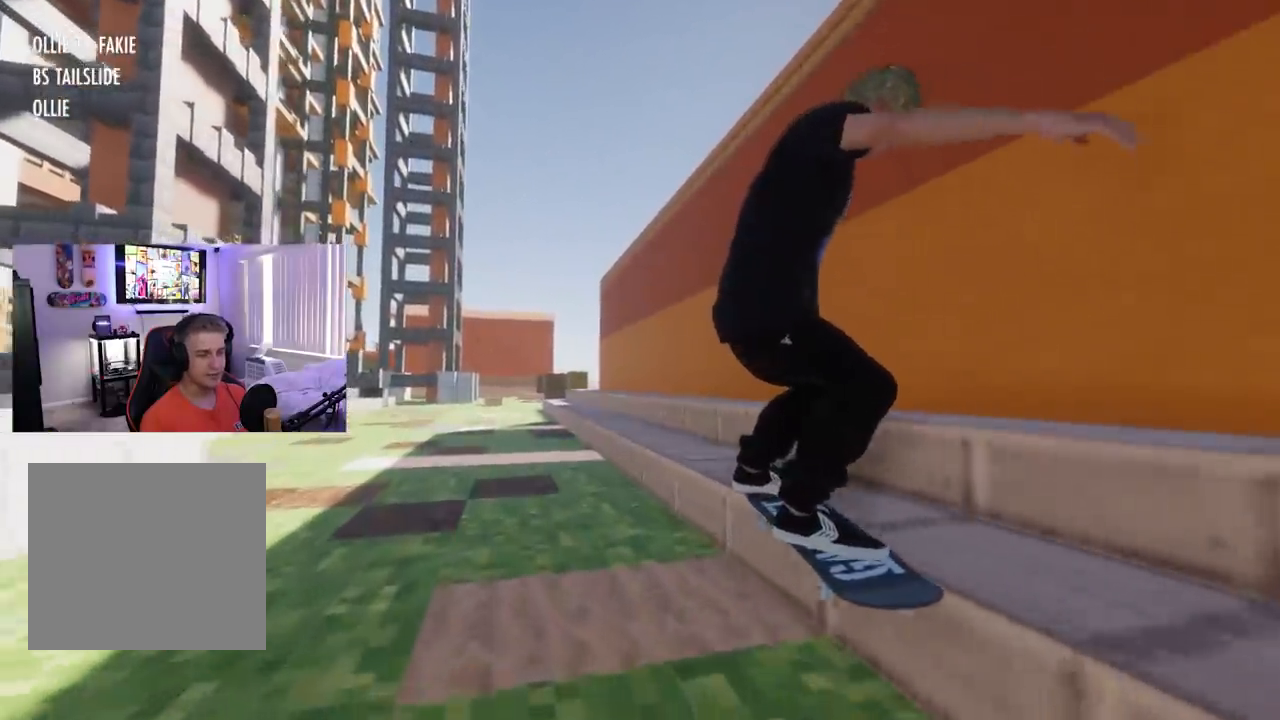
{"buttons": ["L3"], "left_stick": "center", "right_stick": "center", "events": [[450, "L3", "down"]]}
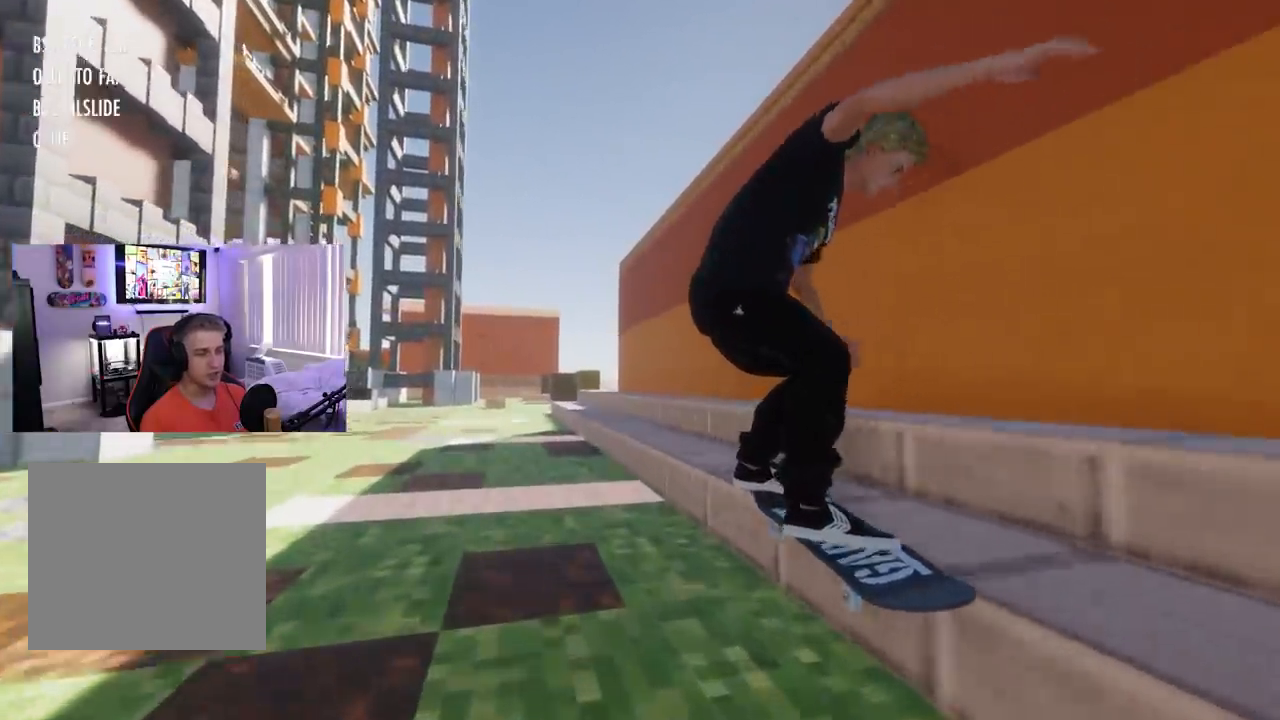
{"buttons": [], "left_stick": "center", "right_stick": "center", "events": [[134, "L3", "up"], [200, "L2", "down"], [417, "L2", "up"]]}
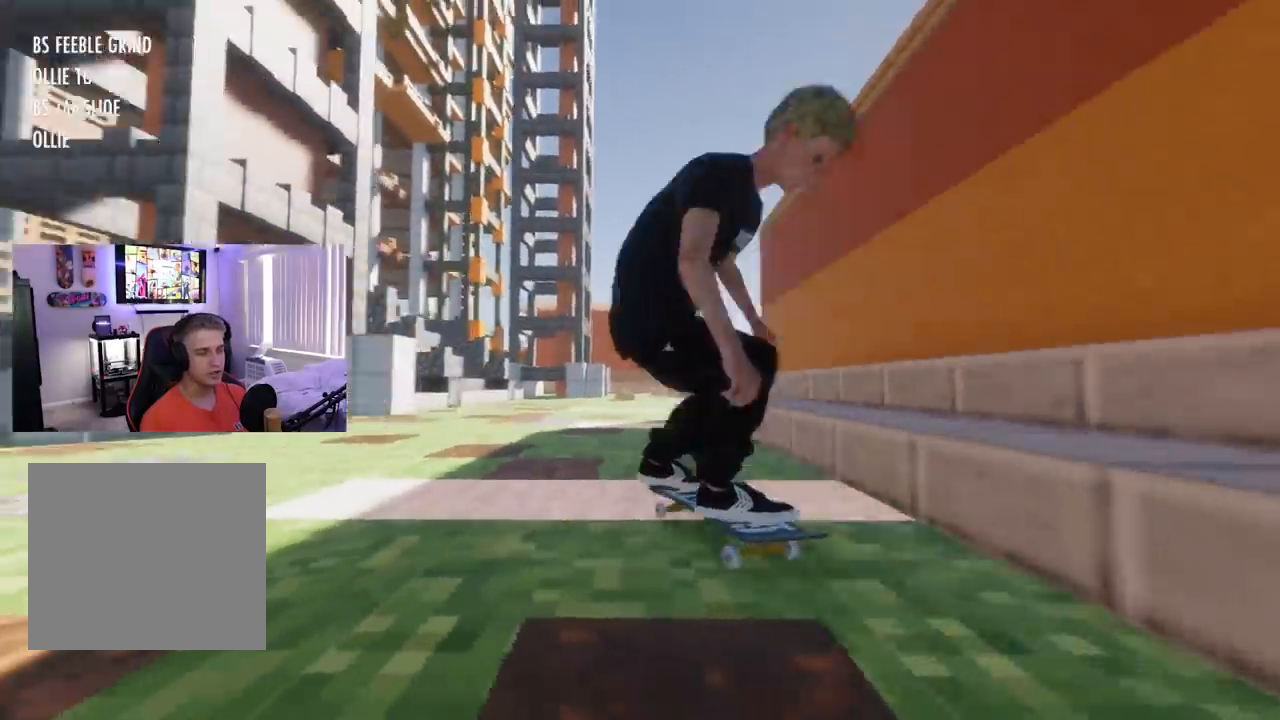
{"buttons": [], "left_stick": "center", "right_stick": "center", "events": []}
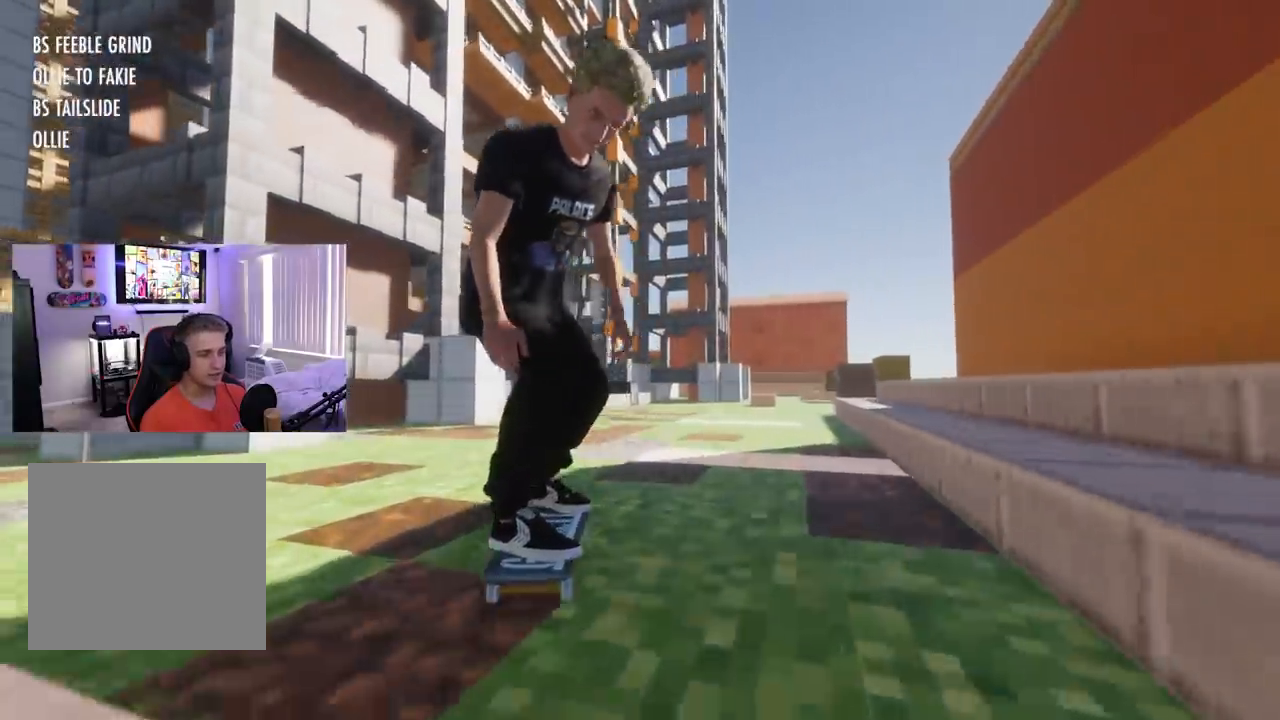
{"buttons": [], "left_stick": "center", "right_stick": "up", "events": [[17, "R2", "down"], [384, "R2", "up"], [434, "right_stick", "up"]]}
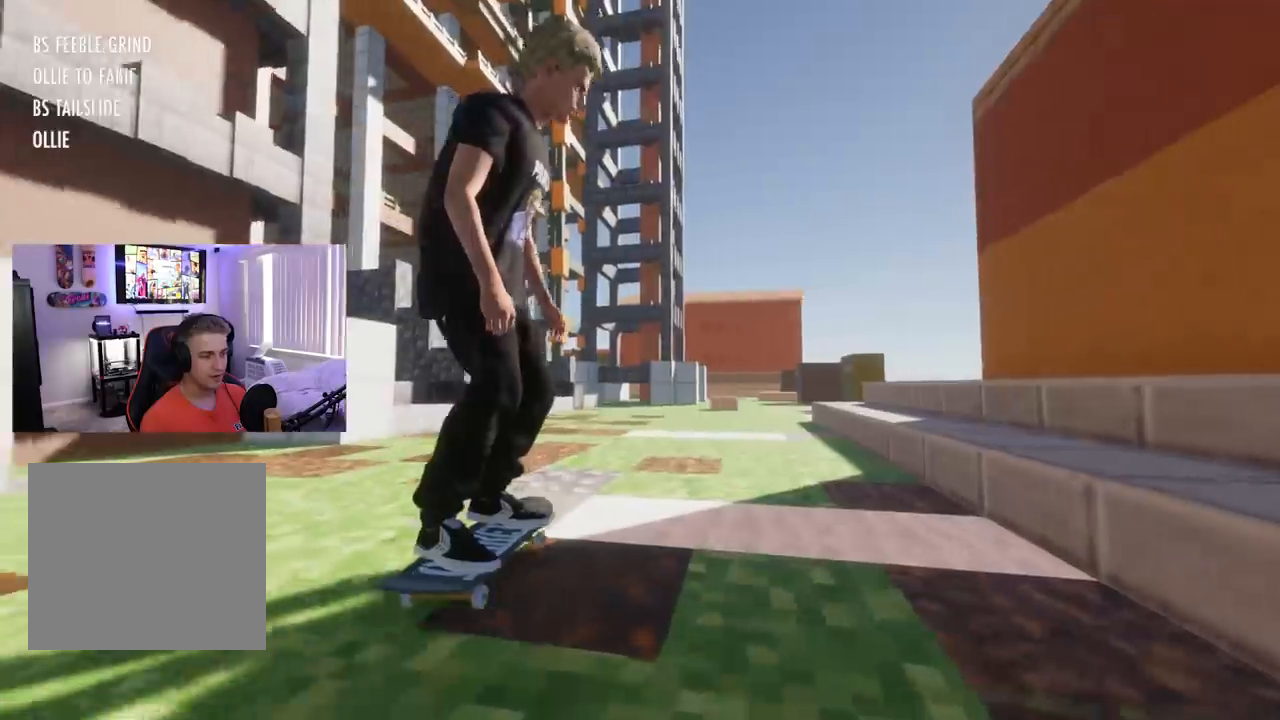
{"buttons": [], "left_stick": "right", "right_stick": "up", "events": [[451, "left_stick", "right"]]}
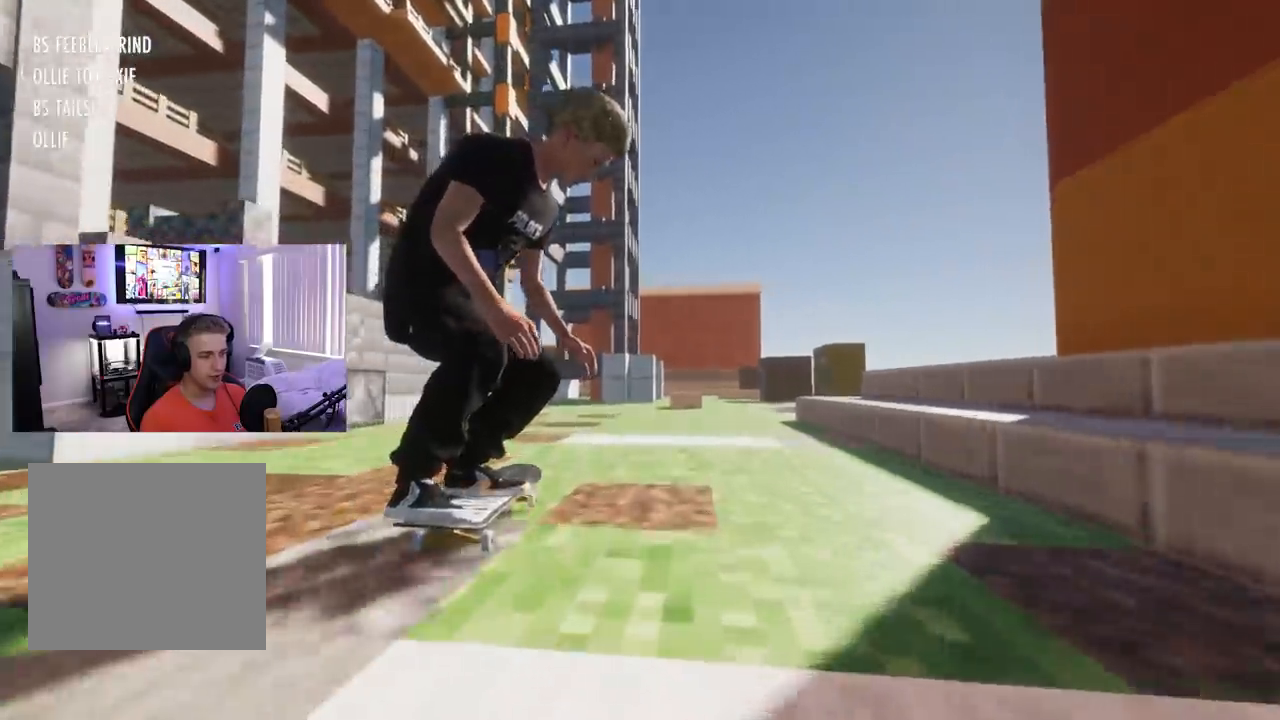
{"buttons": ["L2", "R3"], "left_stick": "center", "right_stick": "center"}
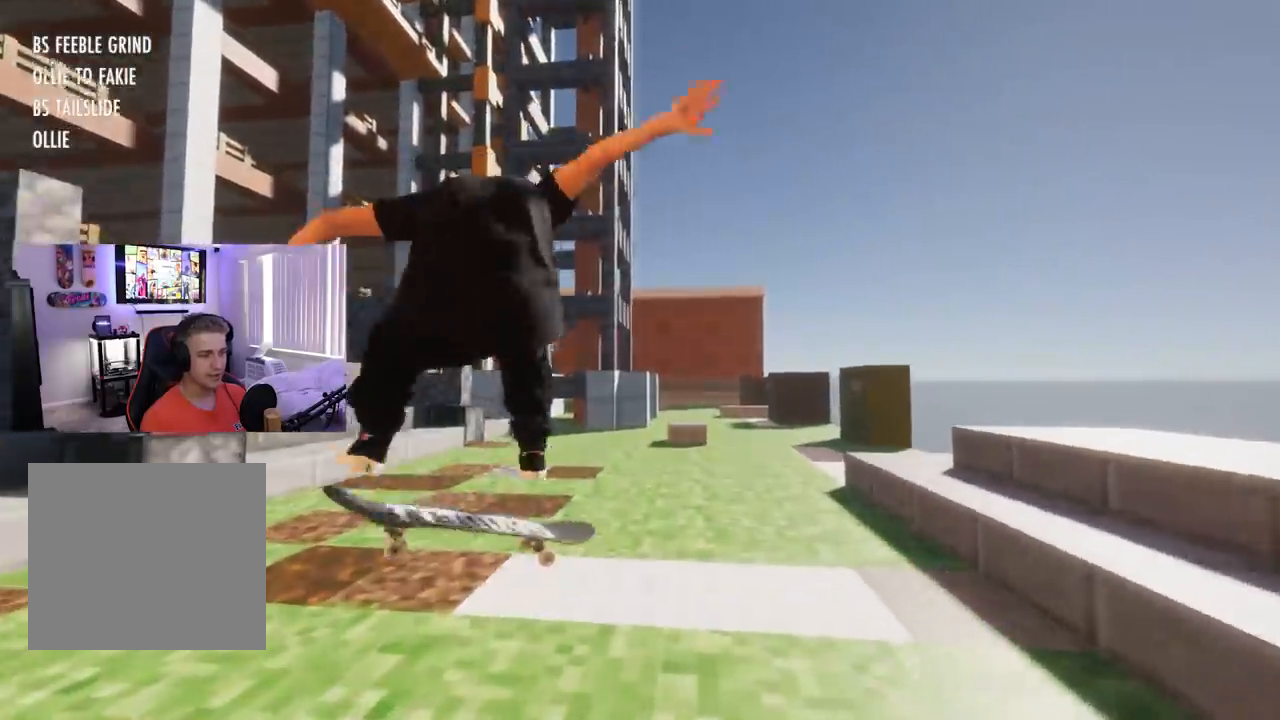
{"buttons": ["R2"], "left_stick": "center", "right_stick": "center", "events": [[17, "R3", "up"], [33, "L2", "up"], [417, "R2", "down"]]}
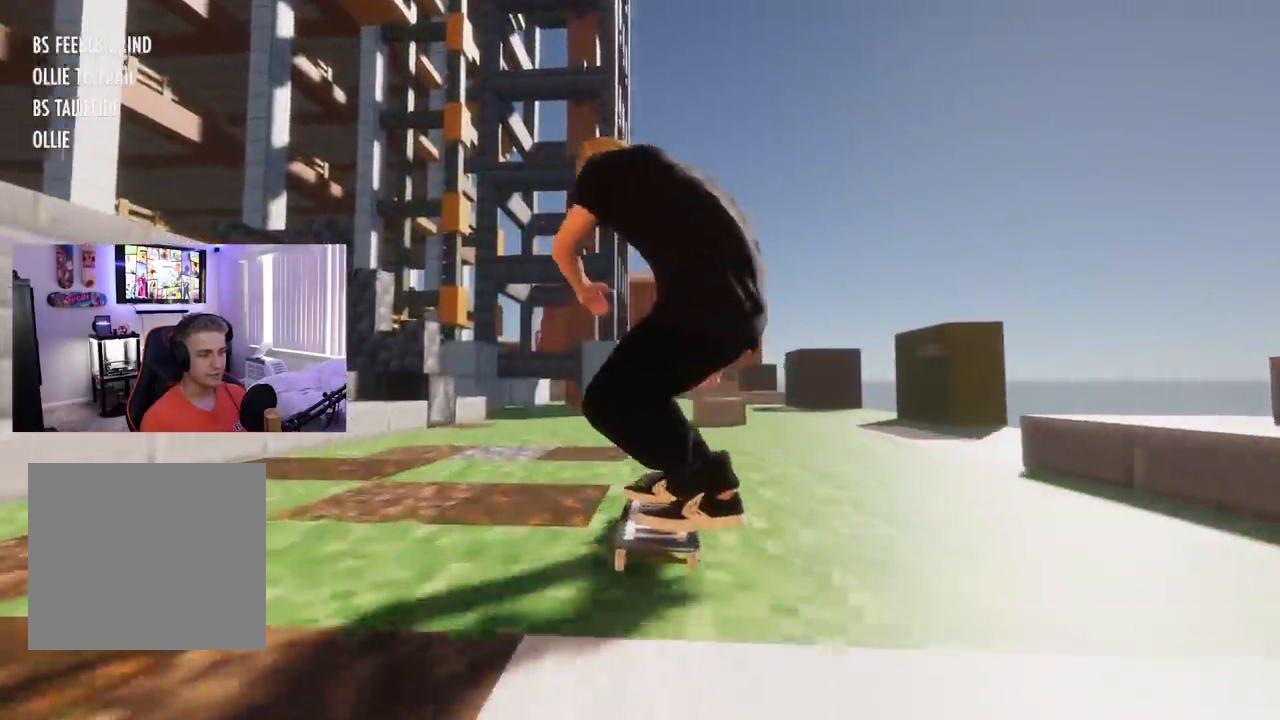
{"buttons": [], "left_stick": "center", "right_stick": "center", "events": [[233, "R2", "up"]]}
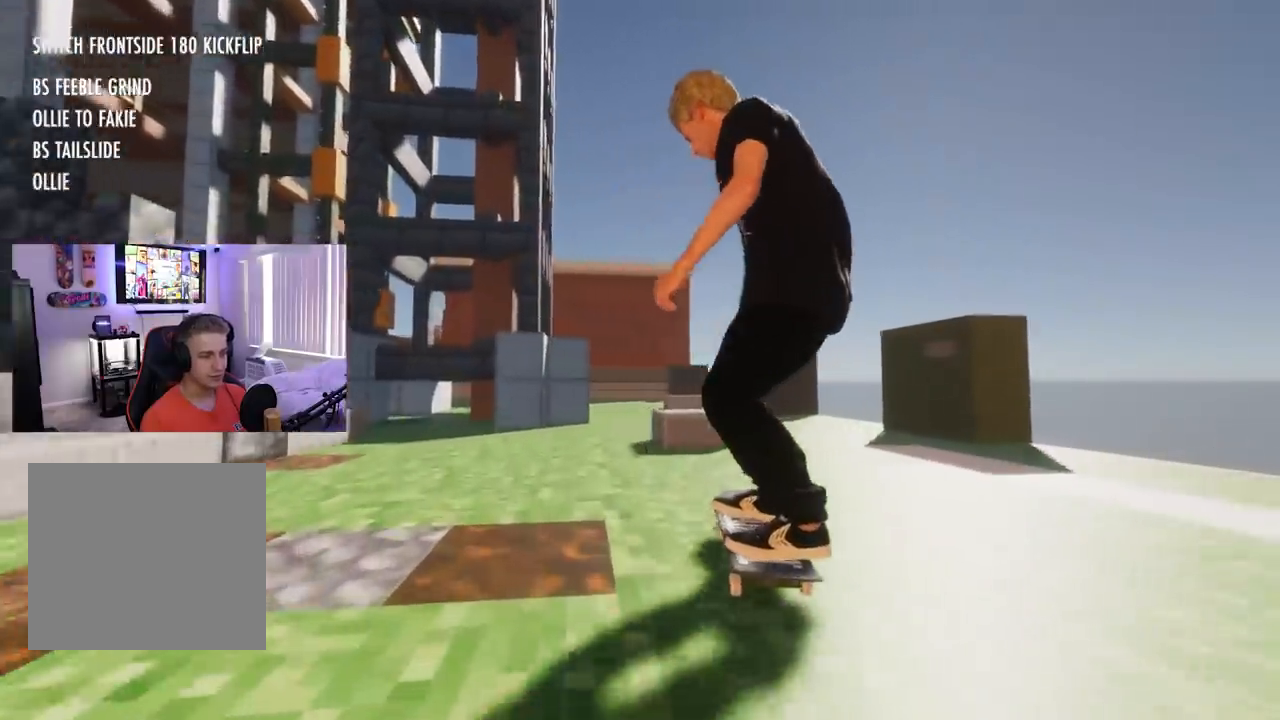
{"buttons": [], "left_stick": "down", "right_stick": "center", "events": [[84, "left_stick", "down"]]}
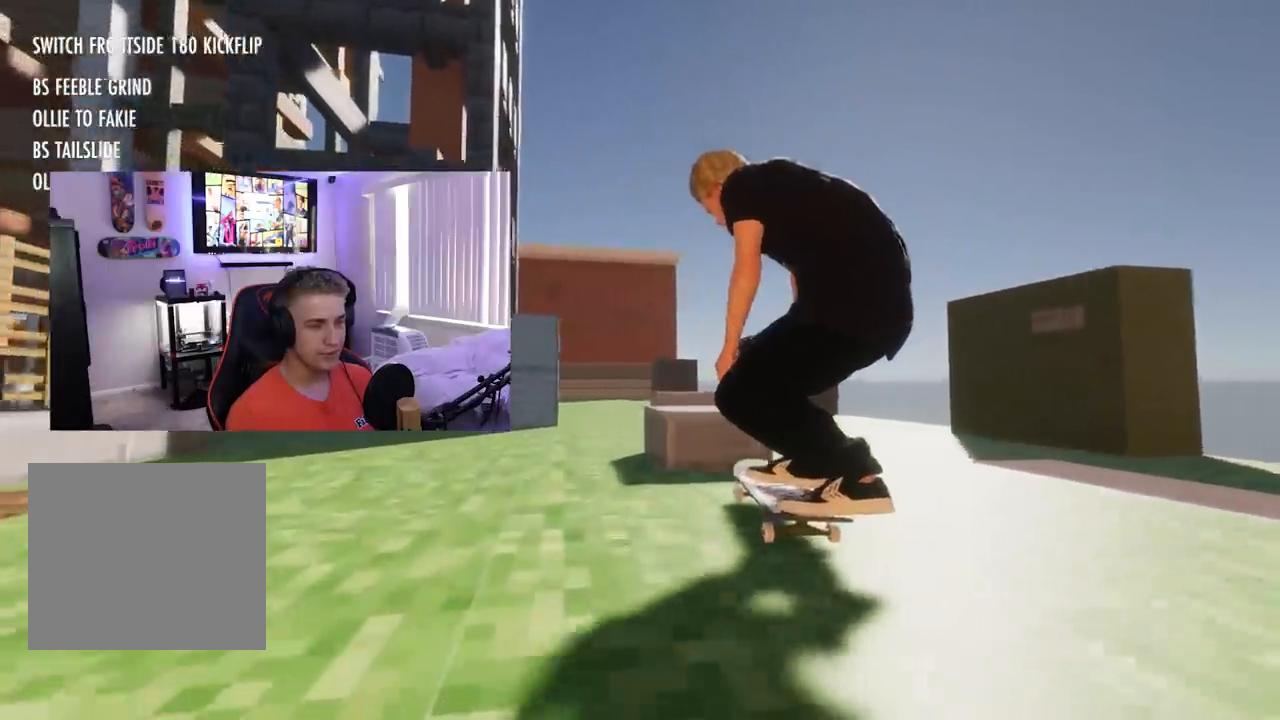
{"buttons": ["L2"], "left_stick": "right", "right_stick": "up-left", "events": [[100, "left_stick", "center"], [116, "L2", "down"], [166, "left_stick", "up"], [200, "right_stick", "up"], [350, "right_stick", "up-left"], [400, "left_stick", "up-right"], [500, "left_stick", "right"]]}
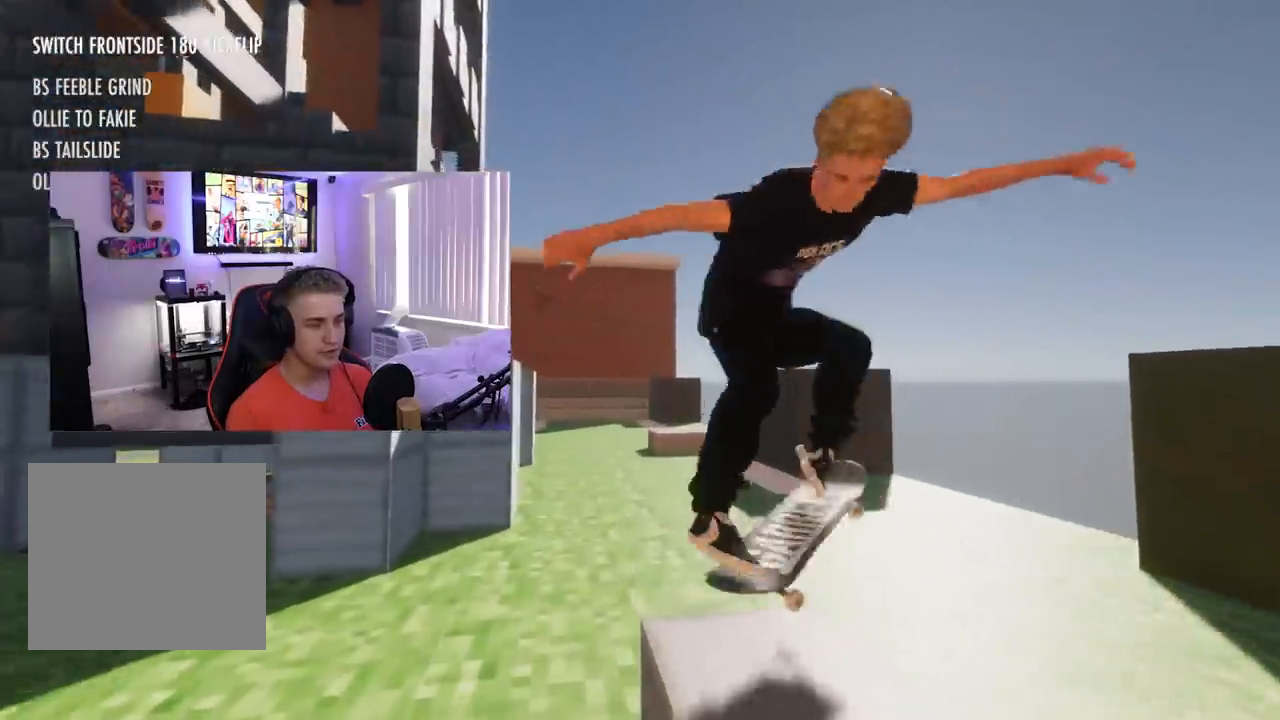
{"buttons": ["L2"], "left_stick": "right", "right_stick": "left", "events": [[134, "right_stick", "left"]]}
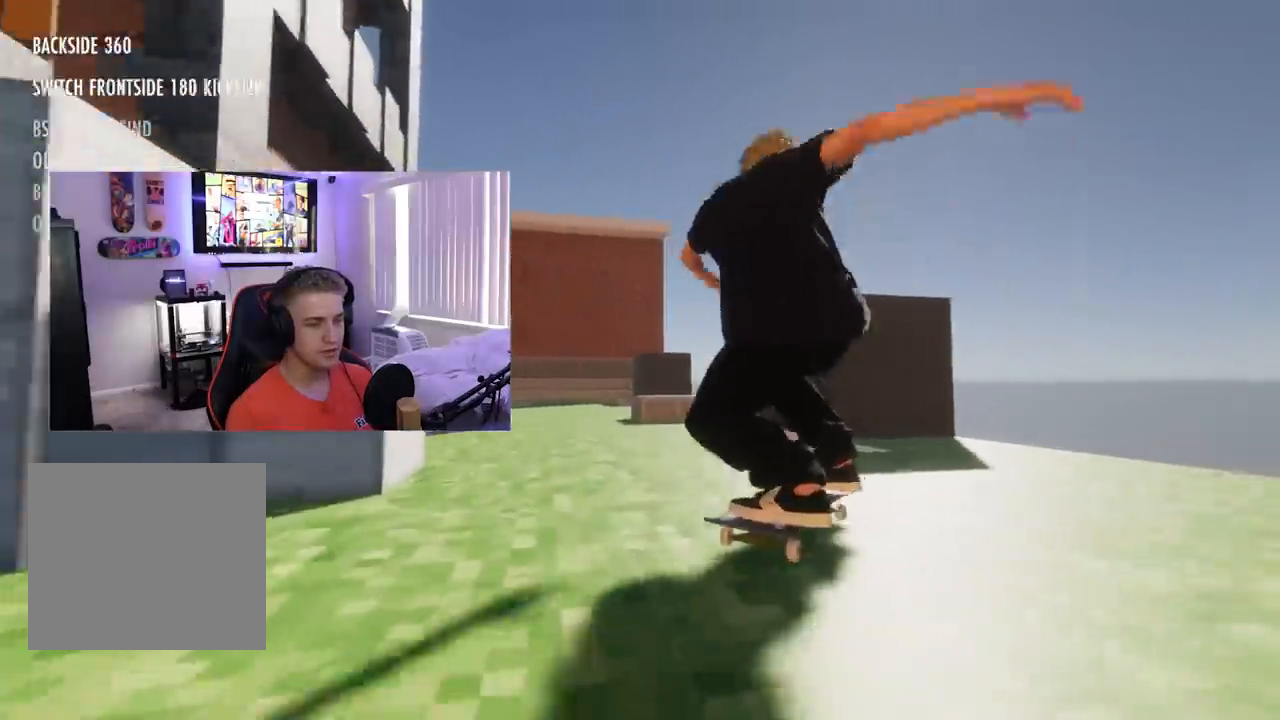
{"buttons": ["L2"], "left_stick": "center", "right_stick": "center", "events": [[100, "right_stick", "center"], [116, "L2", "up"], [150, "left_stick", "center"], [300, "L2", "down"]]}
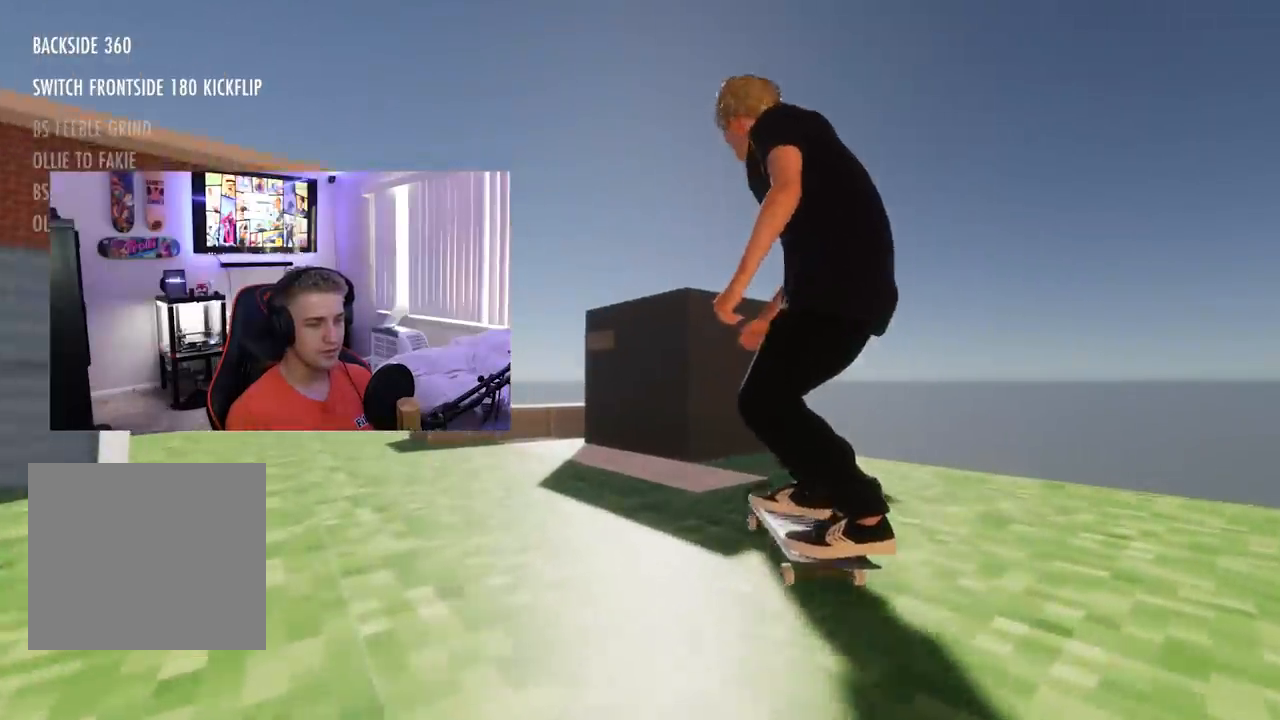
{"buttons": [], "left_stick": "center", "right_stick": "center", "events": [[467, "L2", "up"]]}
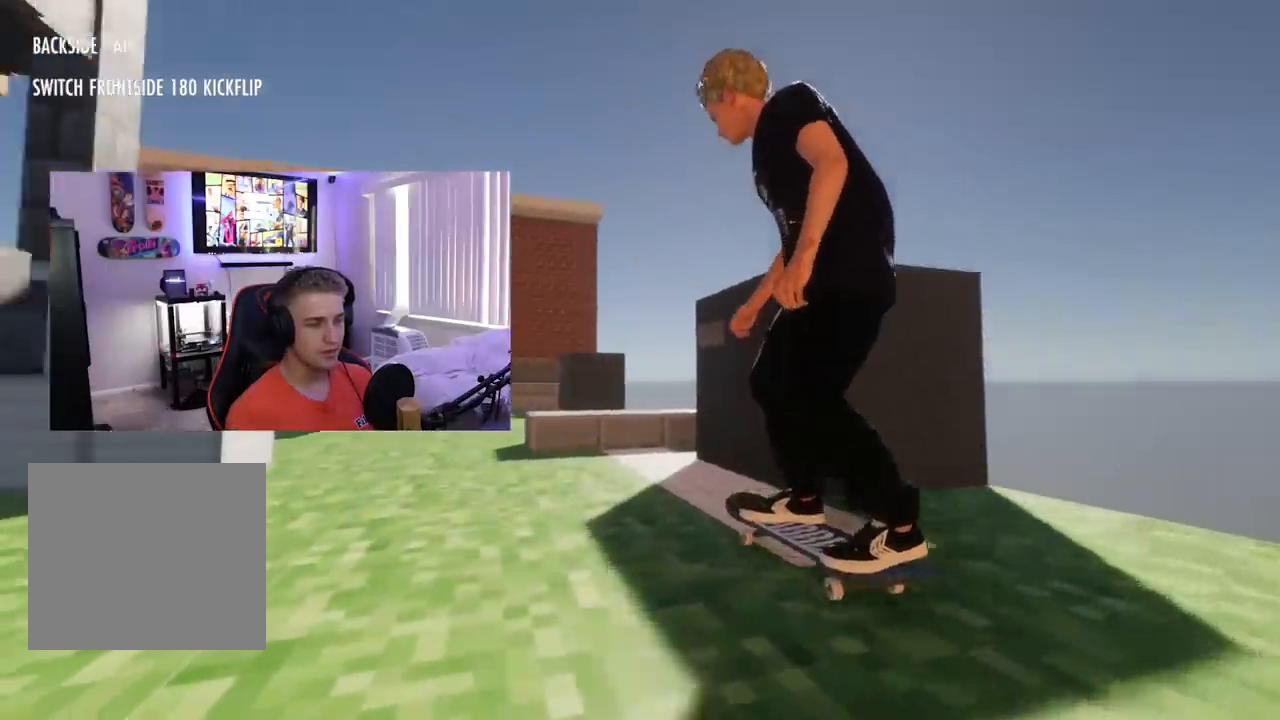
{"buttons": ["L2"], "left_stick": "center", "right_stick": "center", "events": [[483, "L2", "down"]]}
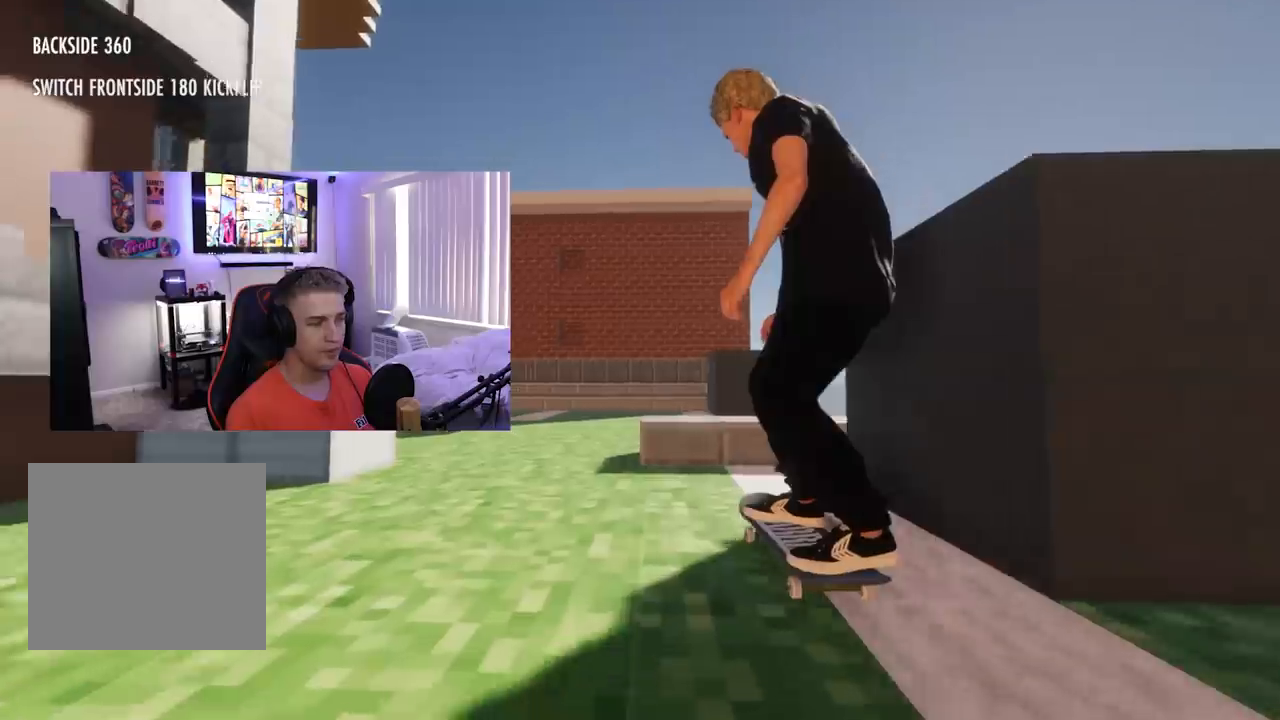
{"buttons": ["R2"], "left_stick": "down", "right_stick": "down", "events": [[184, "L2", "up"], [451, "R2", "down"], [451, "left_stick", "down"], [451, "right_stick", "down"]]}
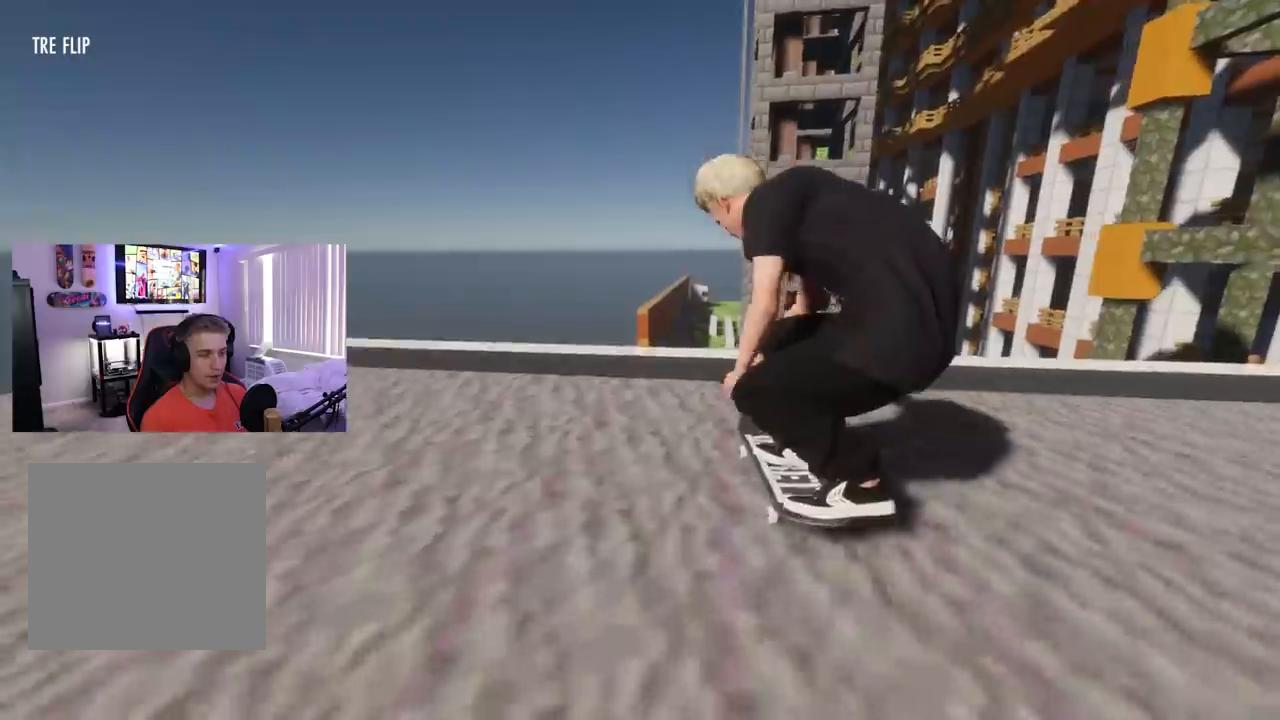
{"buttons": ["R2"], "left_stick": "center", "right_stick": "center", "events": [[200, "left_stick", "center"], [200, "right_stick", "right"], [267, "right_stick", "center"]]}
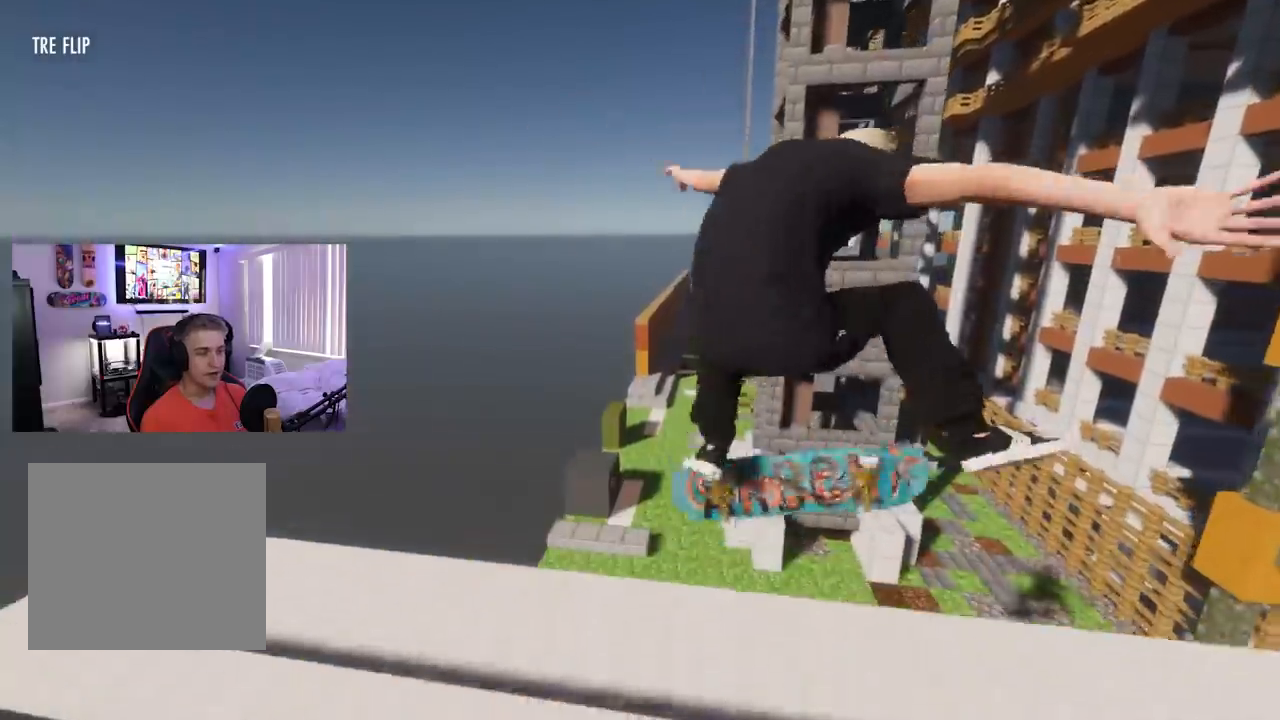
{"buttons": [], "left_stick": "center", "right_stick": "center", "events": [[17, "R2", "up"], [84, "L3", "down"], [84, "R3", "down"], [150, "R3", "up"], [184, "L3", "up"], [367, "R2", "down"], [467, "R2", "up"]]}
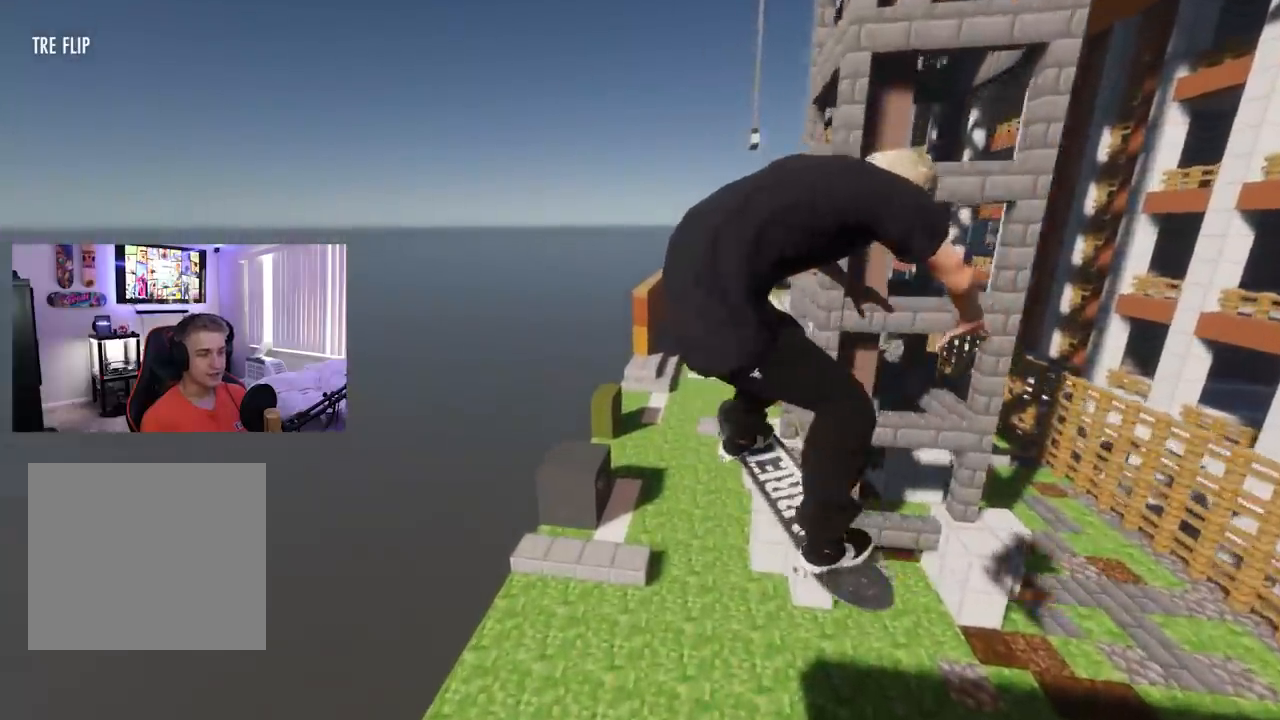
{"buttons": [], "left_stick": "center", "right_stick": "center", "events": [[233, "R2", "down"], [350, "R2", "up"]]}
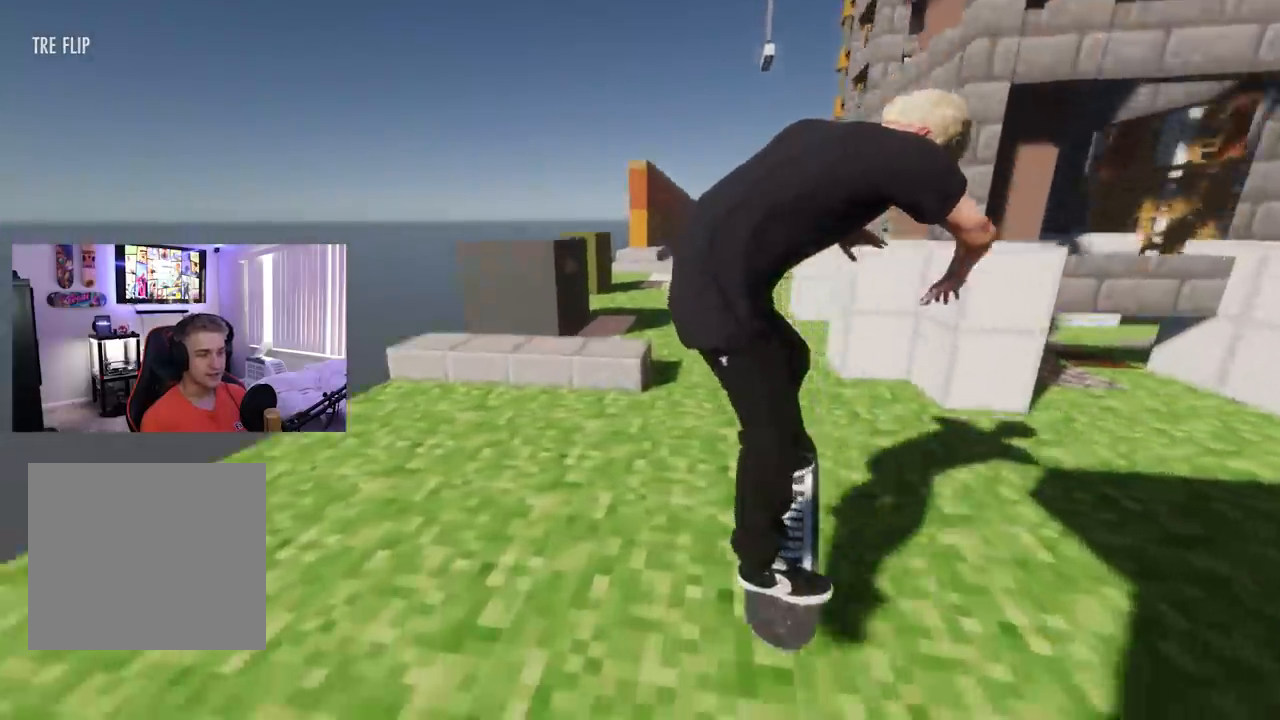
{"buttons": ["L2"], "left_stick": "center", "right_stick": "center", "events": [[334, "L2", "down"]]}
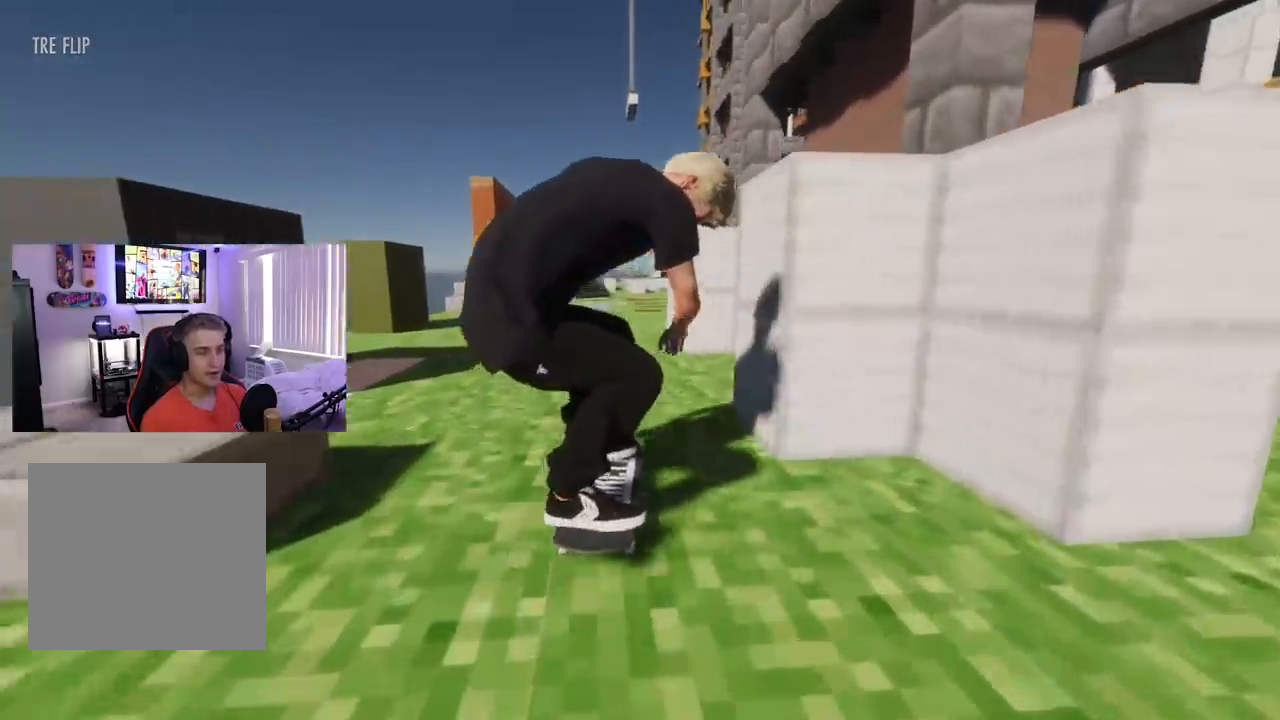
{"buttons": [], "left_stick": "center", "right_stick": "center", "events": [[83, "L2", "up"]]}
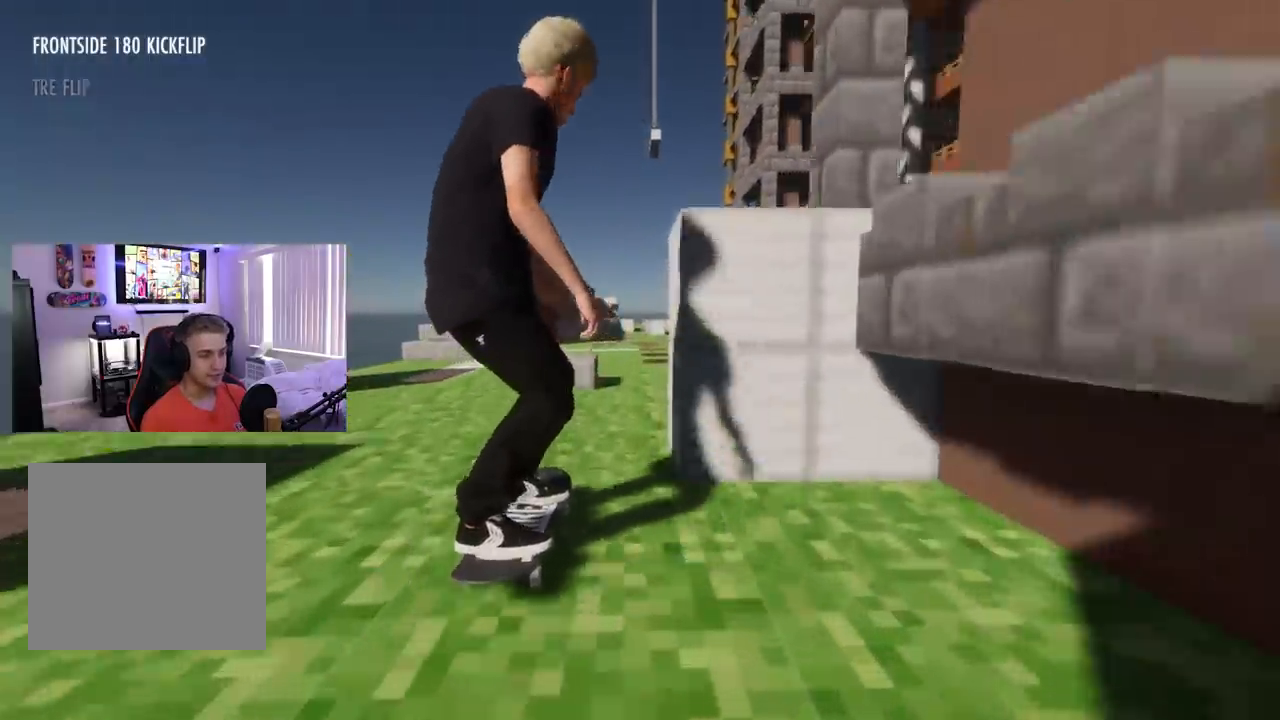
{"buttons": ["L2"], "left_stick": "center", "right_stick": "center", "events": [[17, "L2", "down"], [67, "right_stick", "up"], [134, "L2", "up"], [384, "L2", "down"], [384, "left_stick", "right"], [384, "right_stick", "center"], [451, "left_stick", "center"]]}
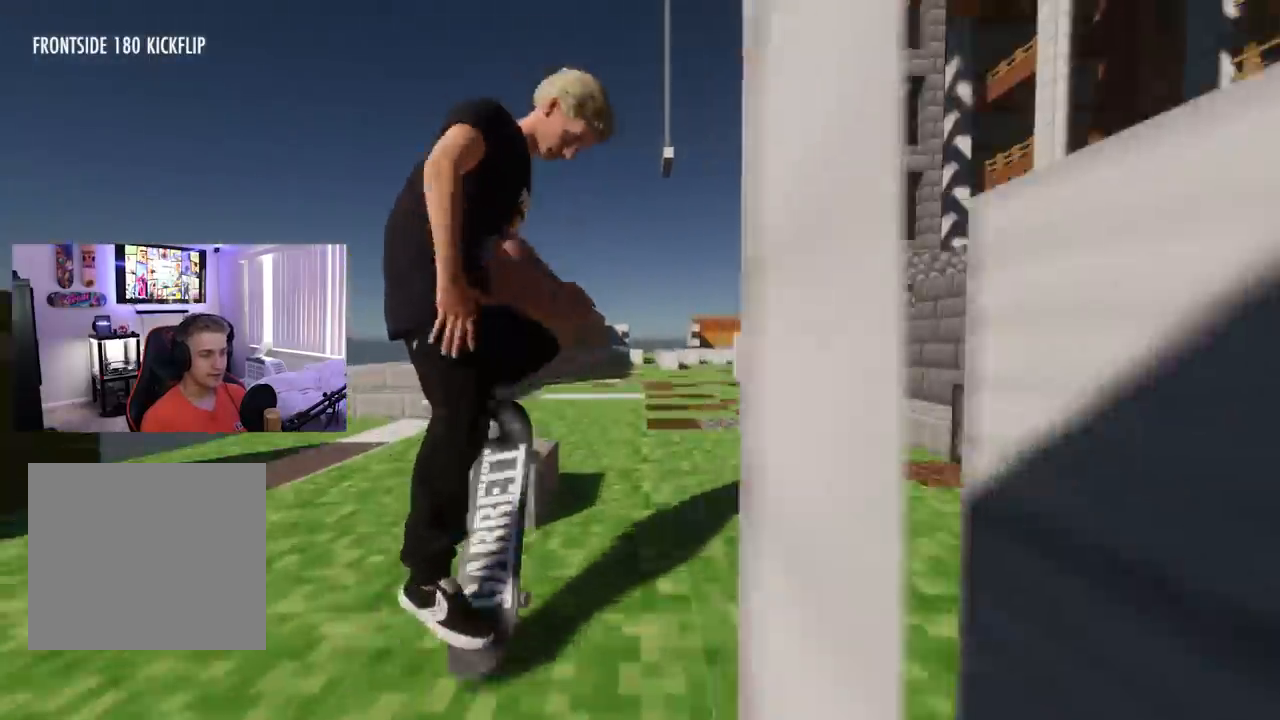
{"buttons": [], "left_stick": "center", "right_stick": "center", "events": [[300, "L3", "down"], [317, "R3", "down"], [400, "L3", "up"], [400, "R3", "up"], [433, "L2", "up"]]}